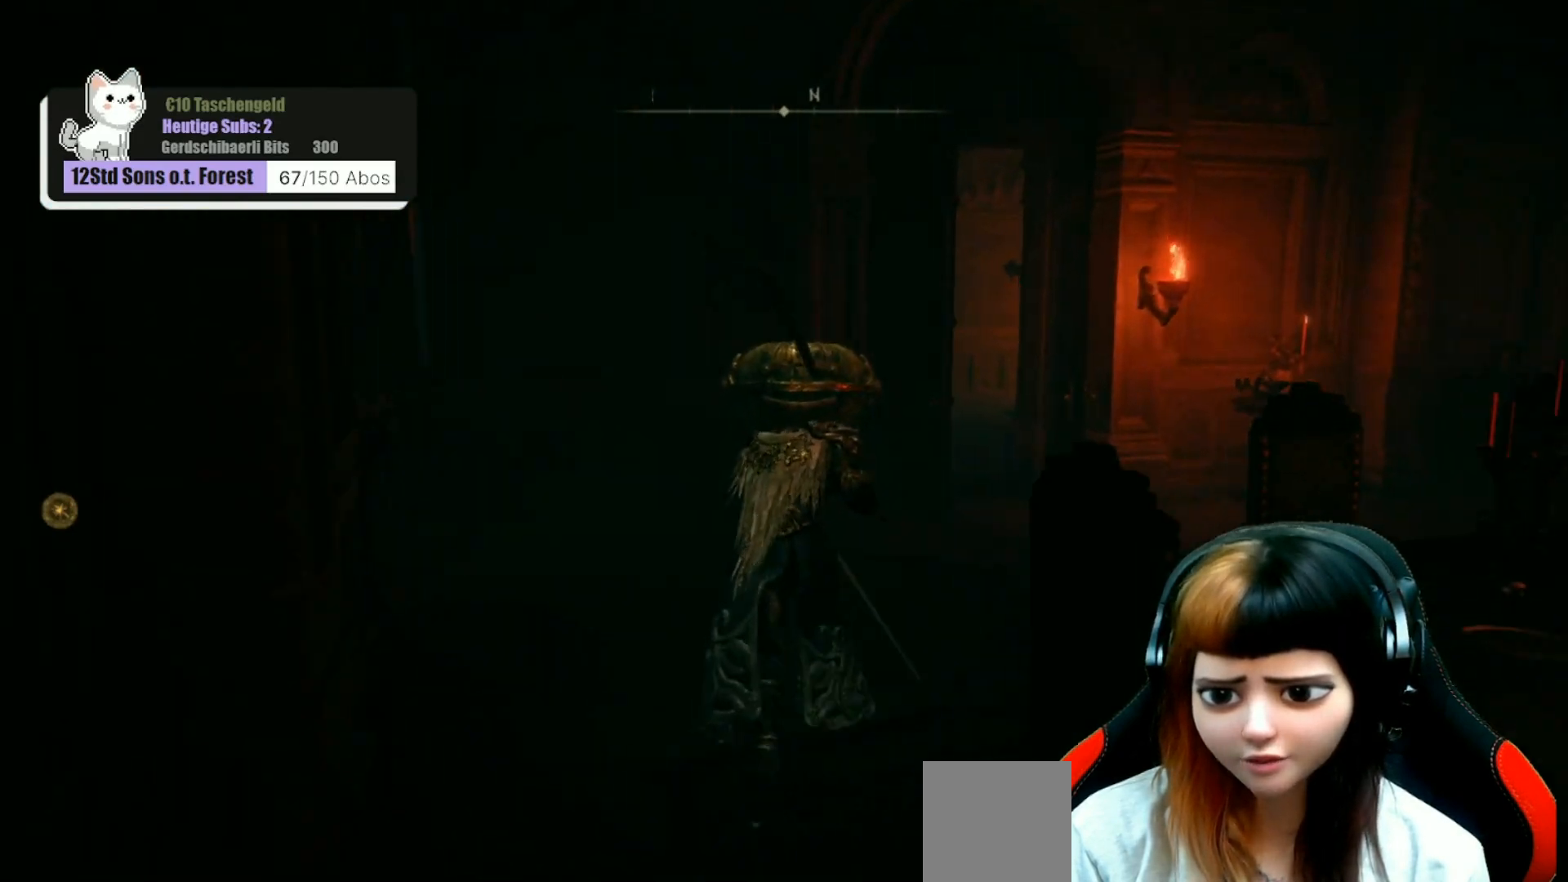
Gameplay with a controller (Xbox layout); each line is a JSON object with the inputs held at the frame after it. "events" lists button and stick changes between this image and that frame as [ms after this image, input, new state], when the widget could be followed in between. Not read: Z.
{"buttons": [], "left_stick": "up-right", "right_stick": "center", "events": [[167, "left_stick", "up-right"], [267, "right_stick", "center"]]}
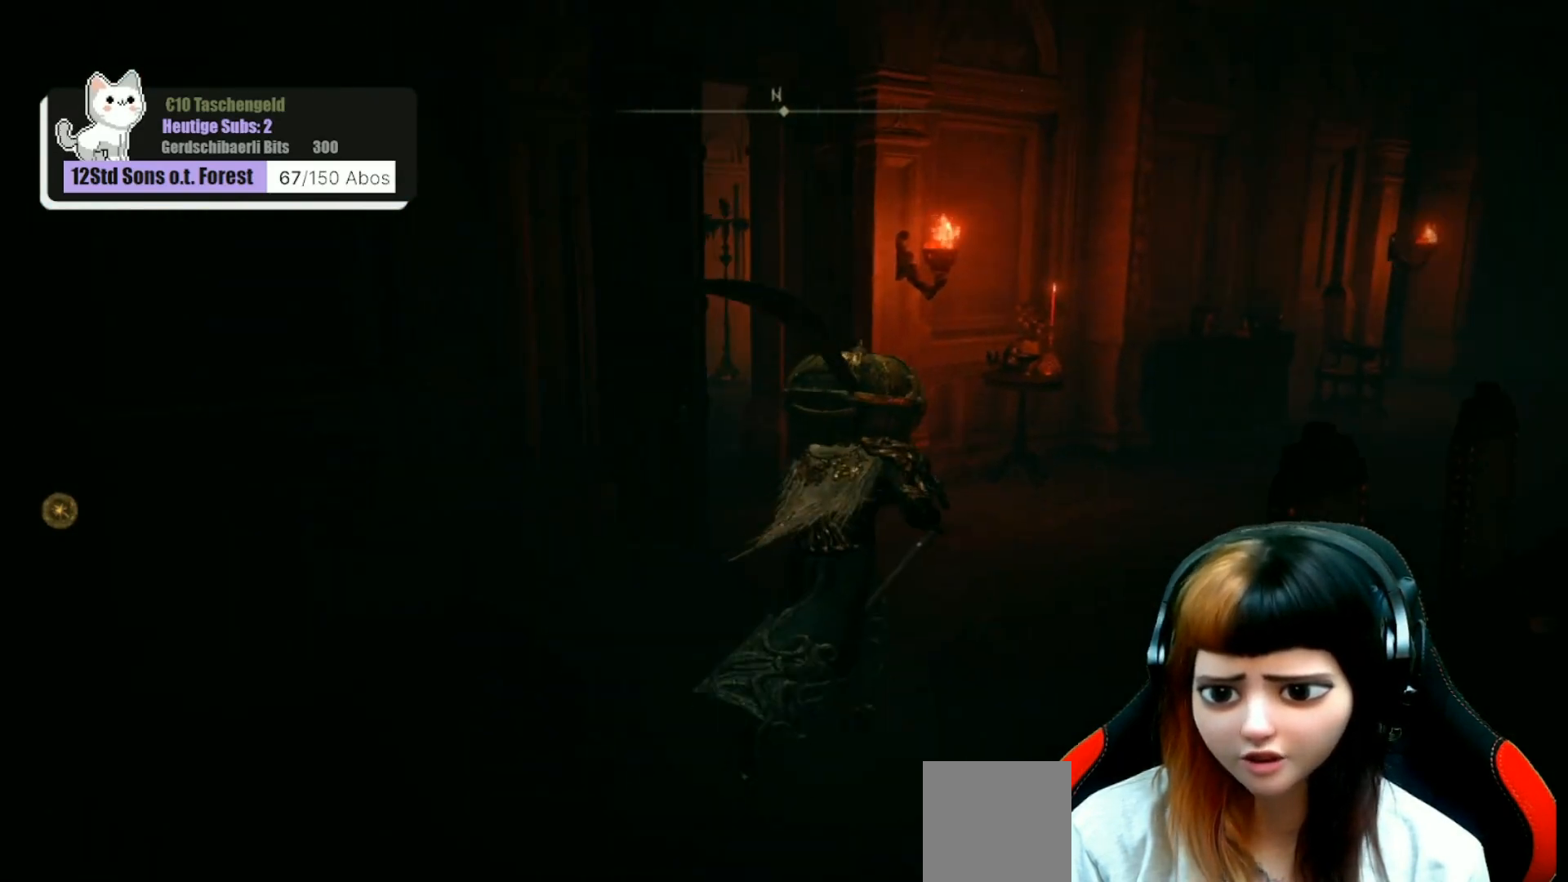
{"buttons": [], "left_stick": "up", "right_stick": "center", "events": [[33, "left_stick", "up"]]}
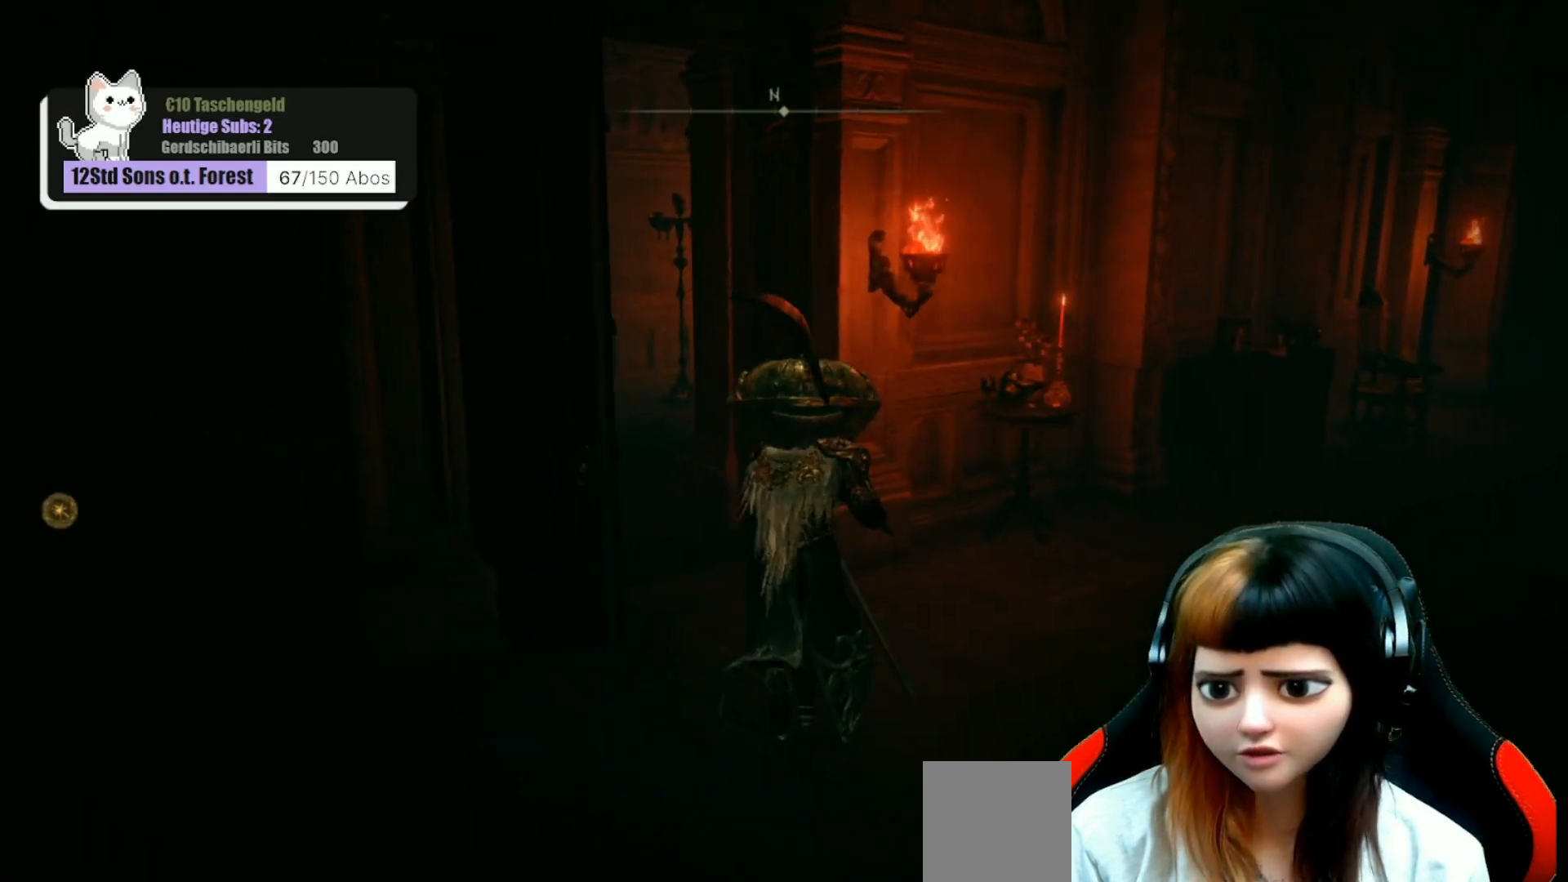
{"buttons": [], "left_stick": "up", "right_stick": "right", "events": [[367, "right_stick", "right"]]}
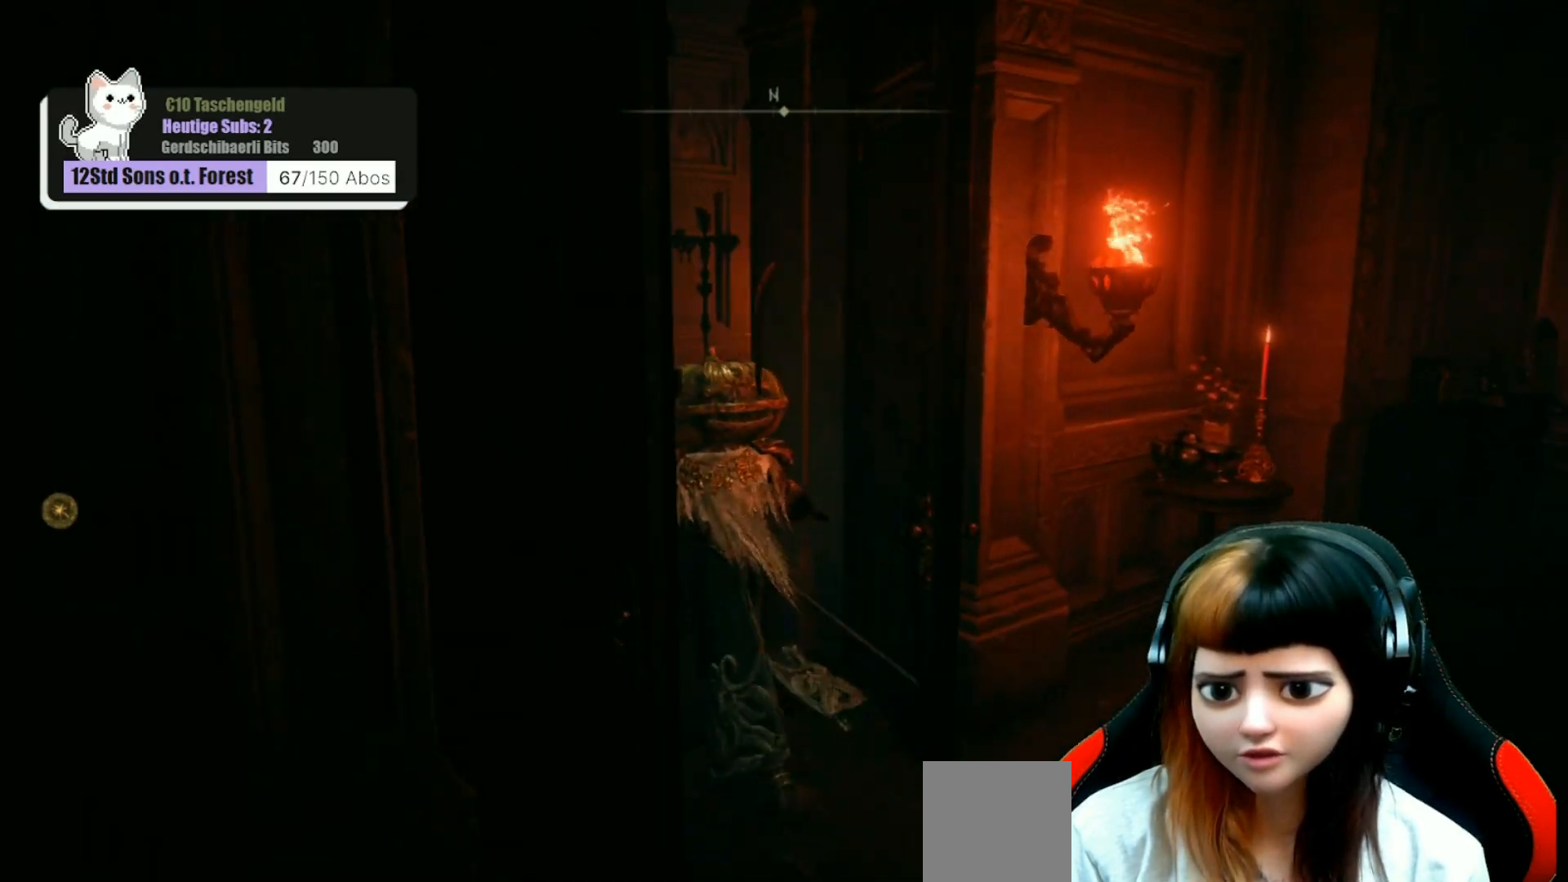
{"buttons": [], "left_stick": "up", "right_stick": "right", "events": []}
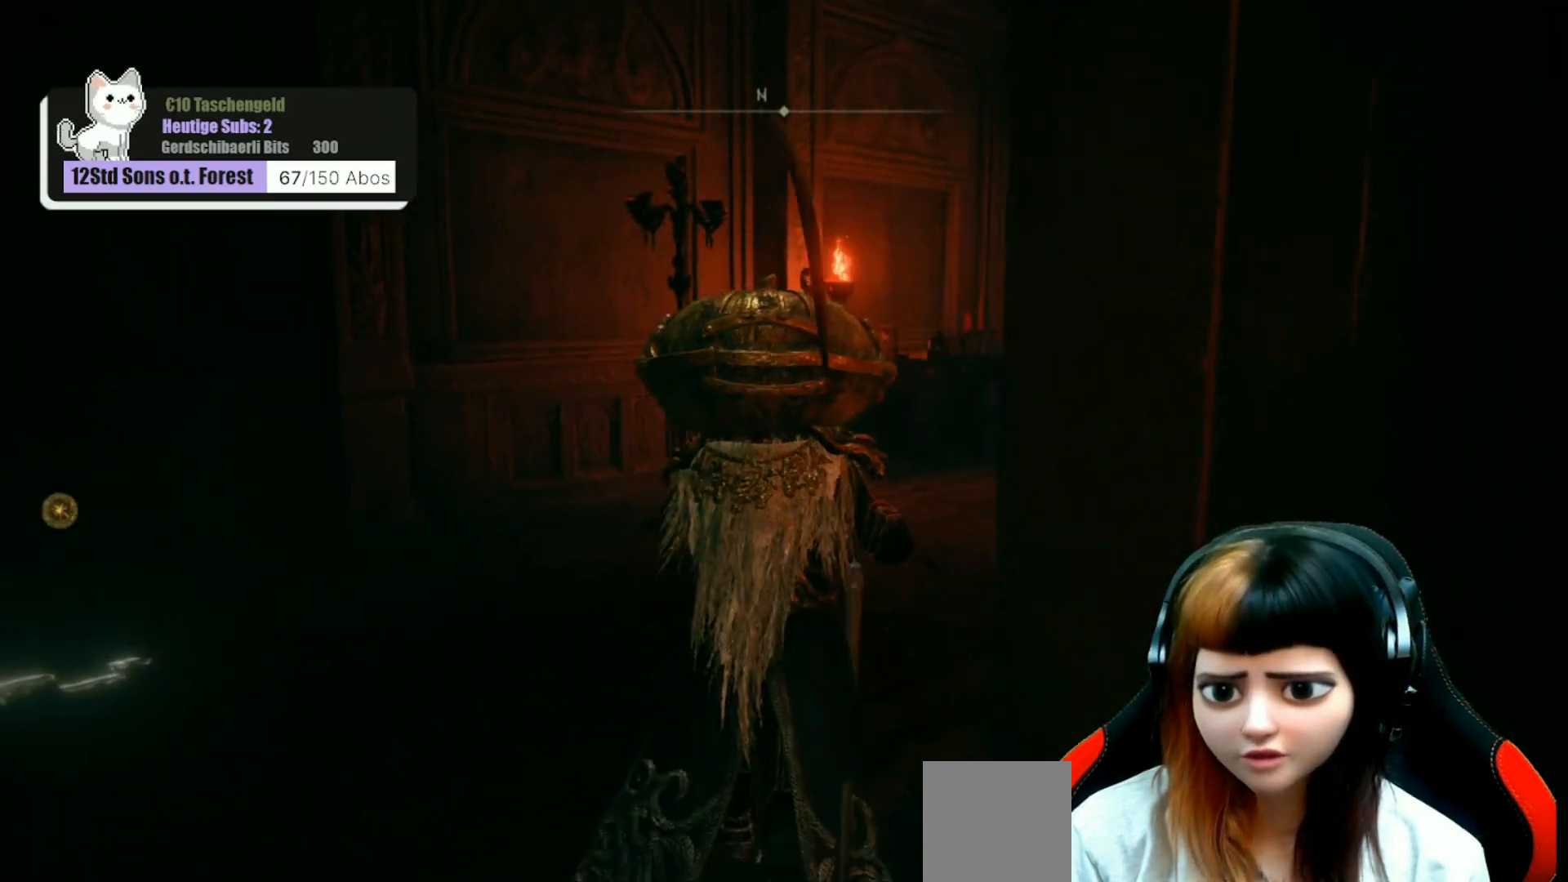
{"buttons": [], "left_stick": "up", "right_stick": "down-right", "events": [[333, "right_stick", "down-right"]]}
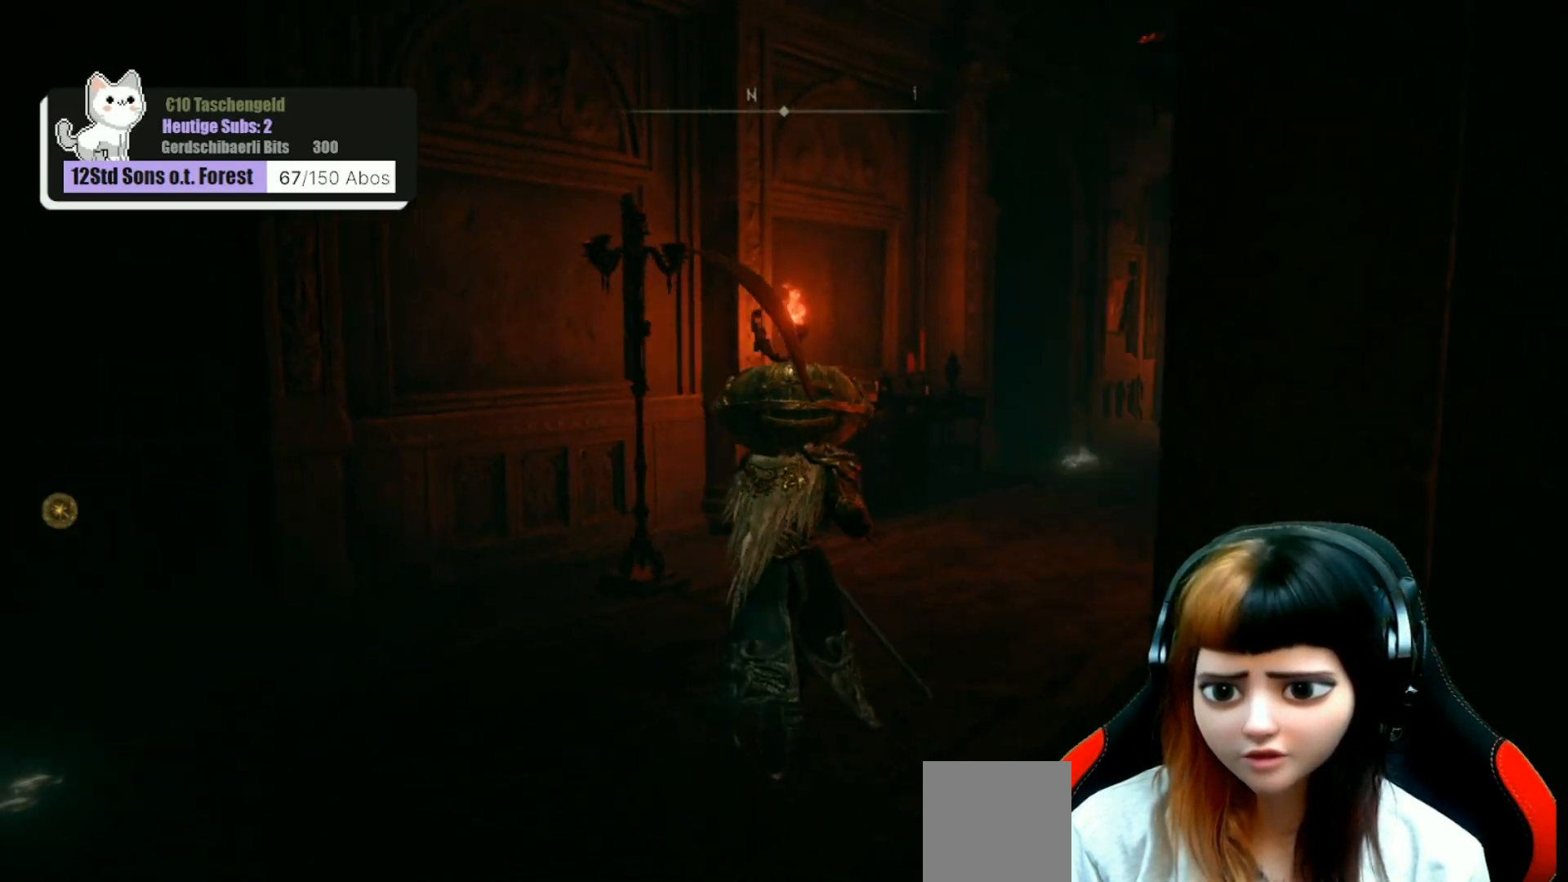
{"buttons": [], "left_stick": "up", "right_stick": "center", "events": [[267, "right_stick", "center"]]}
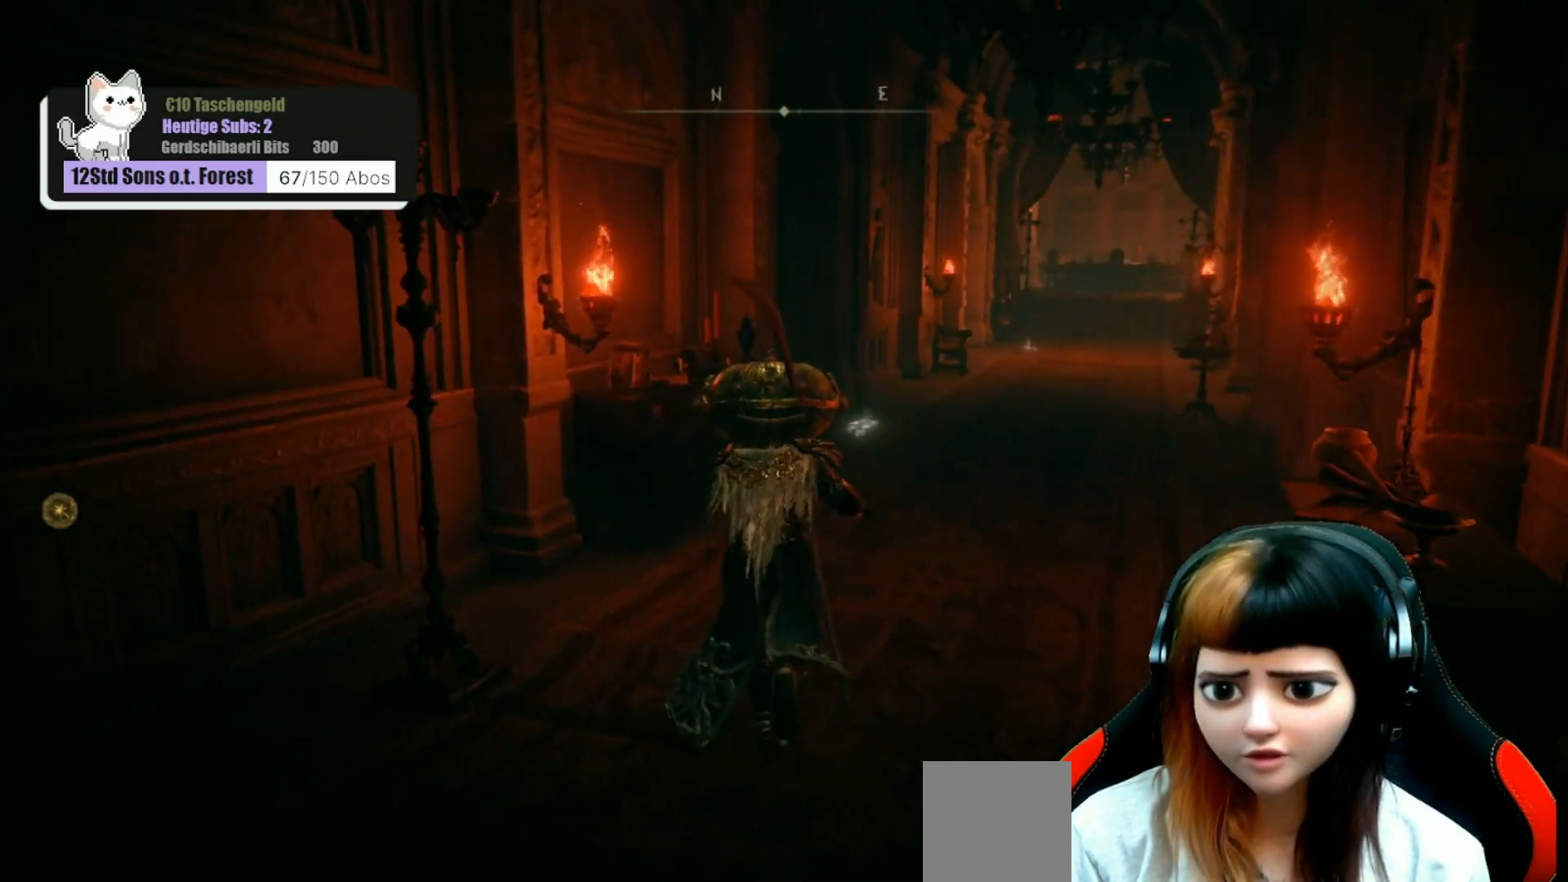
{"buttons": [], "left_stick": "up", "right_stick": "center", "events": []}
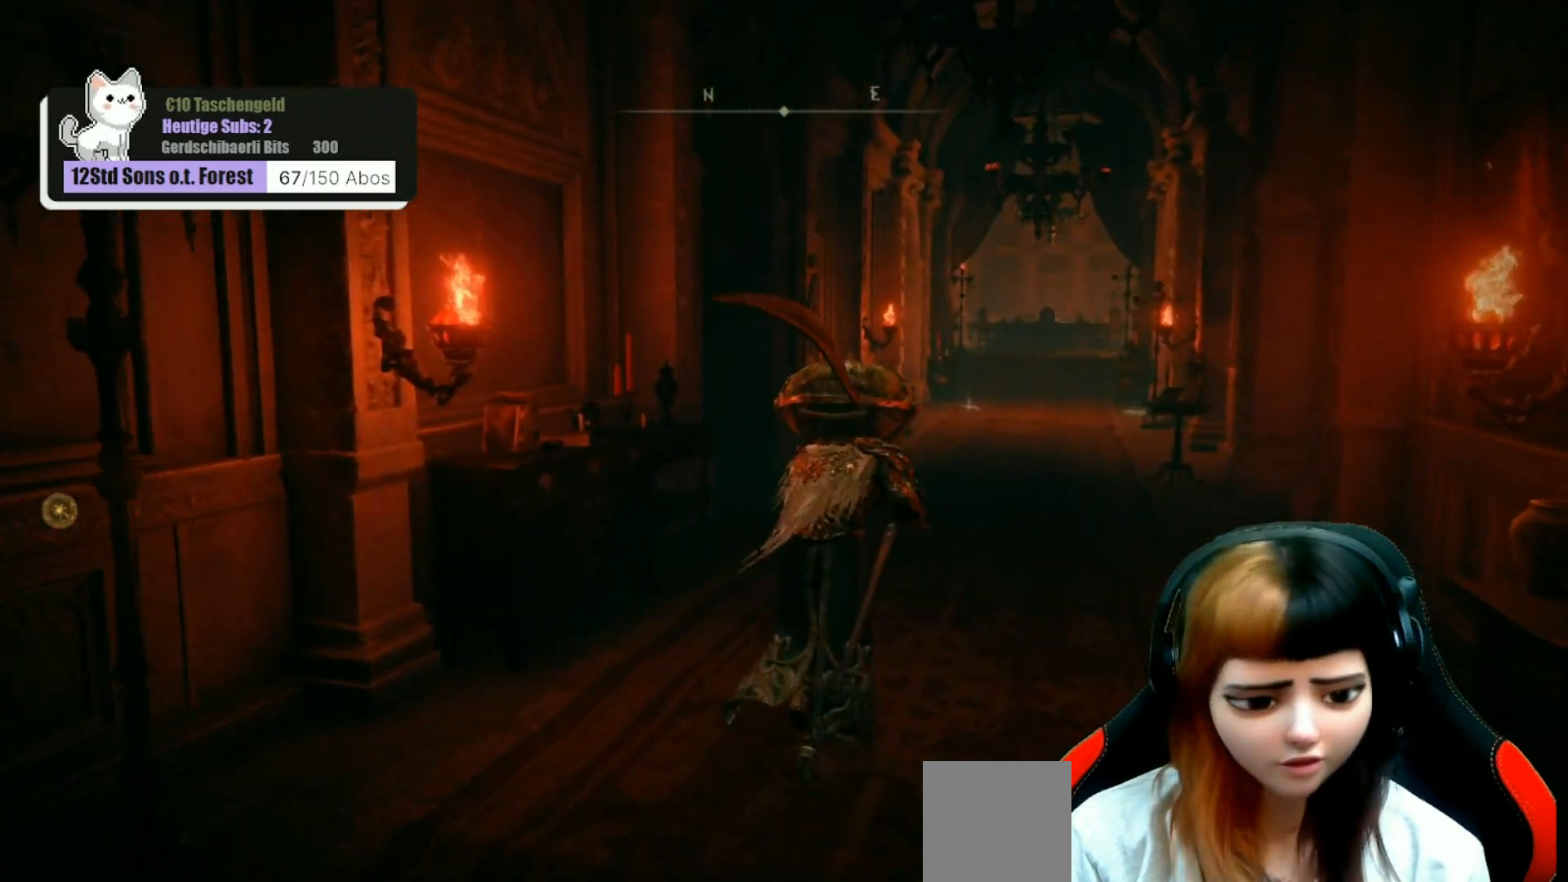
{"buttons": [], "left_stick": "center", "right_stick": "center", "events": [[433, "left_stick", "center"]]}
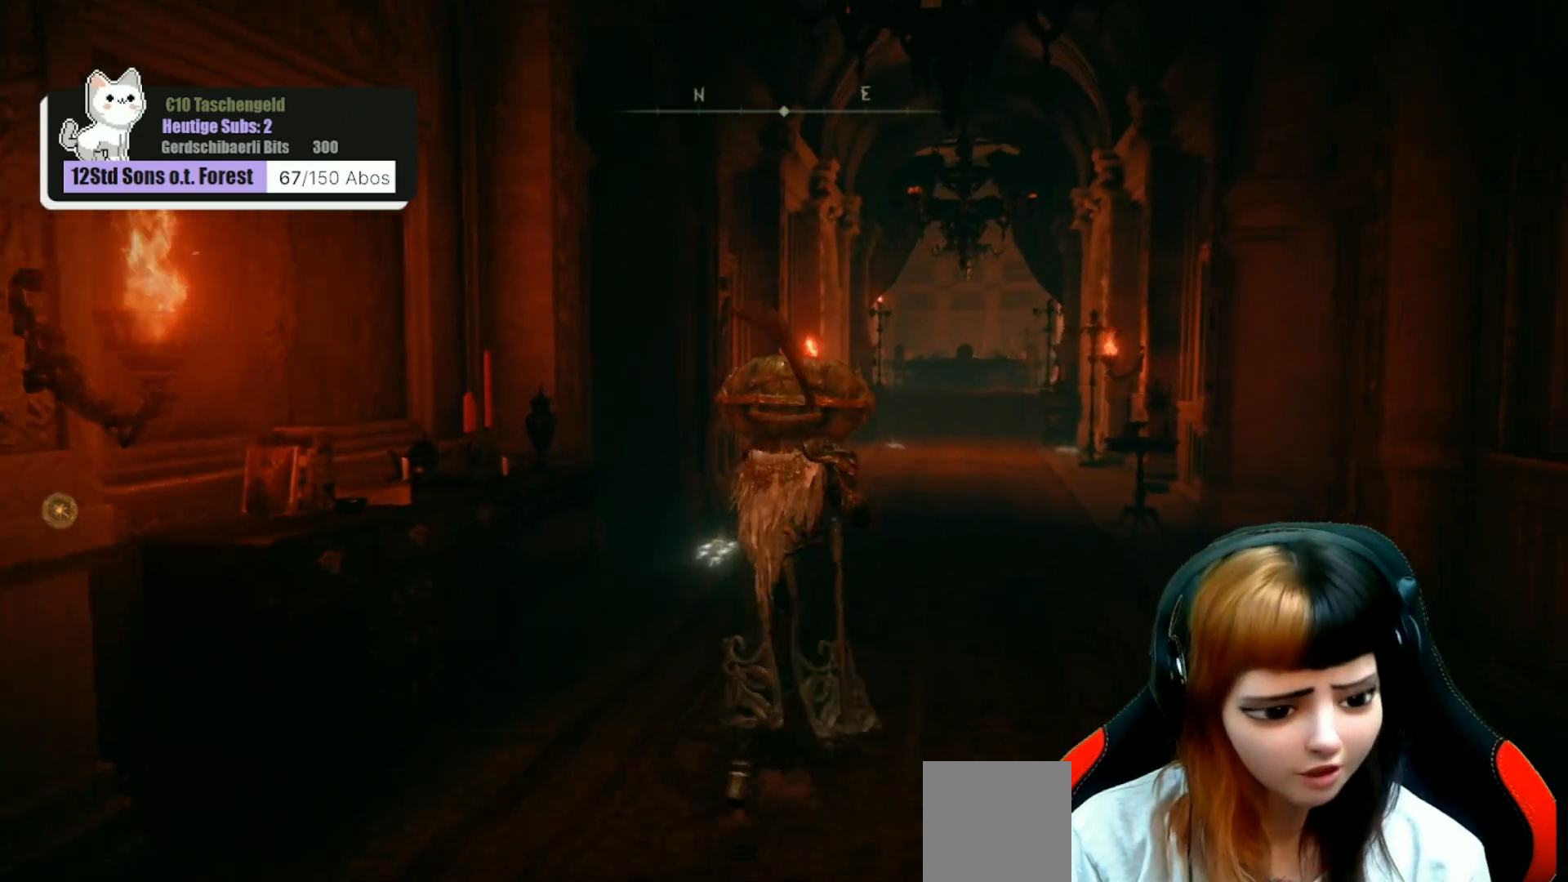
{"buttons": [], "left_stick": "center", "right_stick": "center", "events": []}
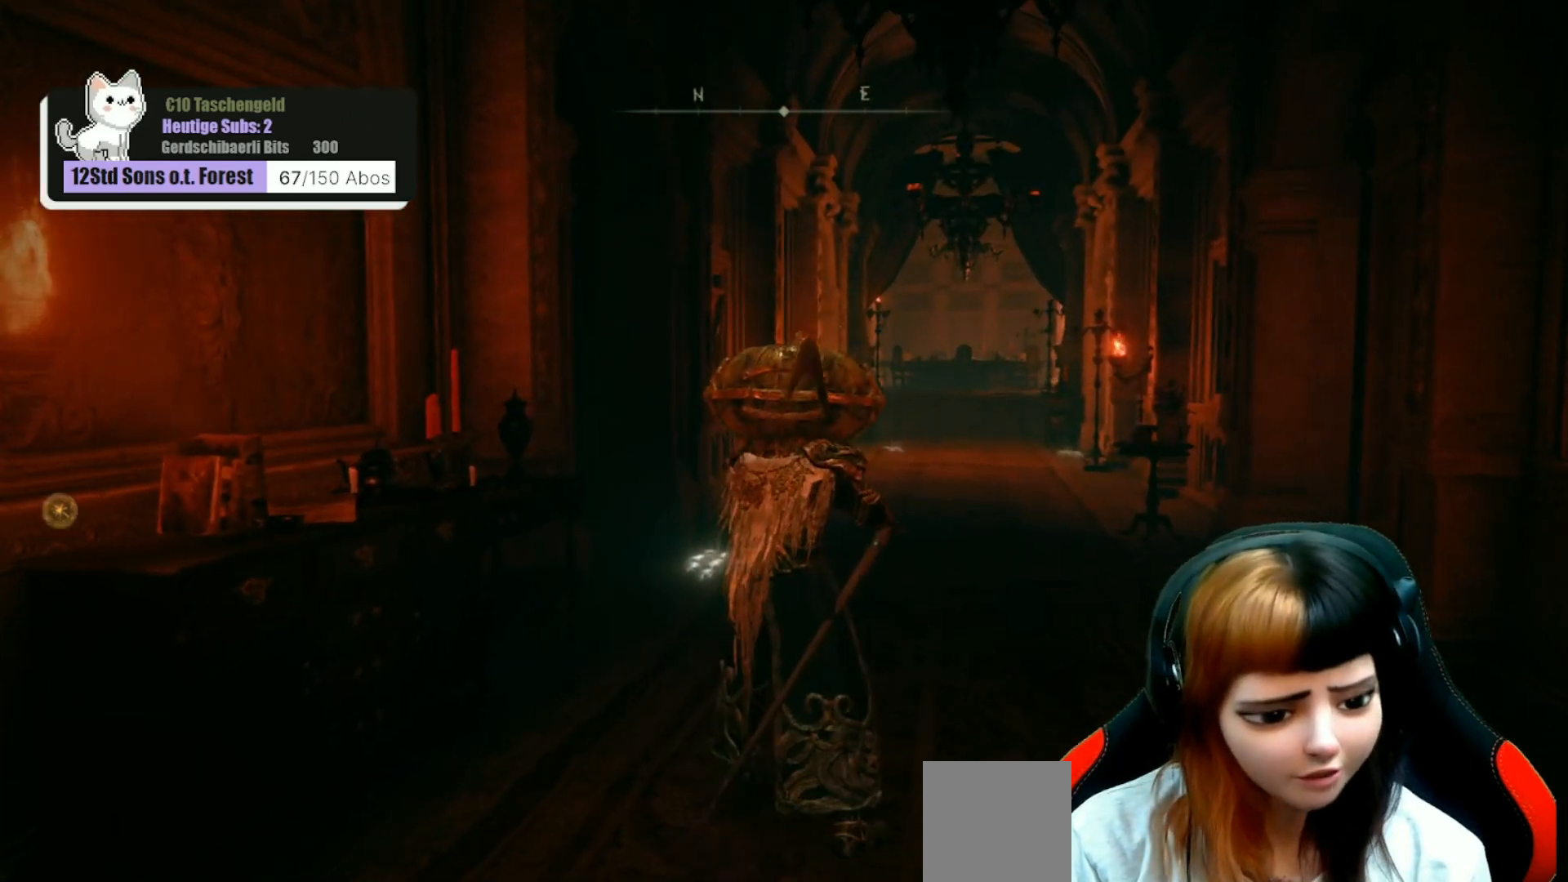
{"buttons": [], "left_stick": "center", "right_stick": "center", "events": []}
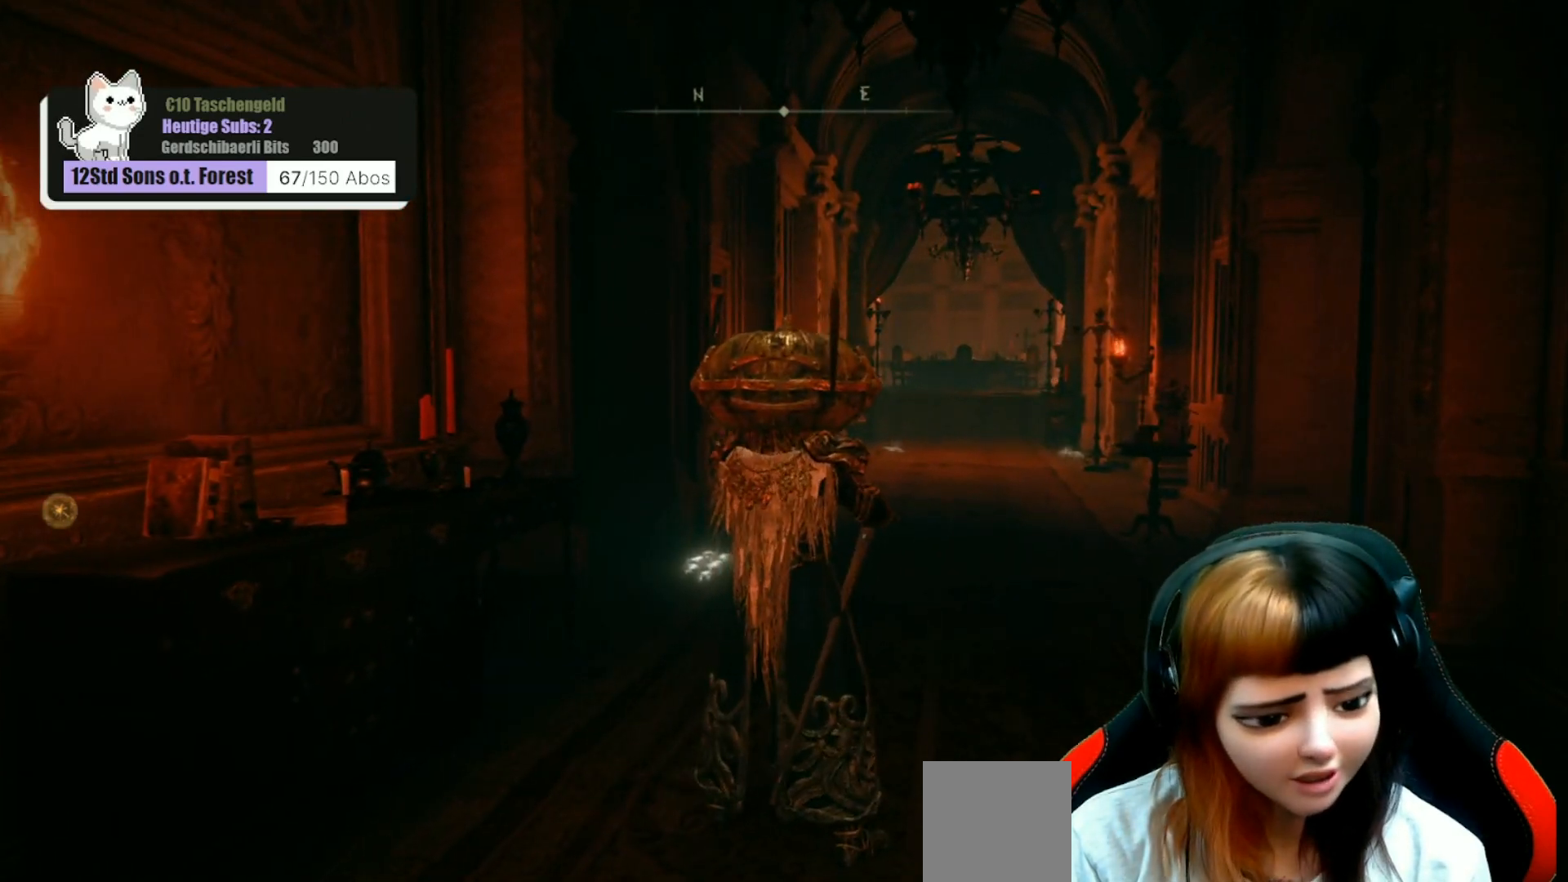
{"buttons": [], "left_stick": "center", "right_stick": "center", "events": []}
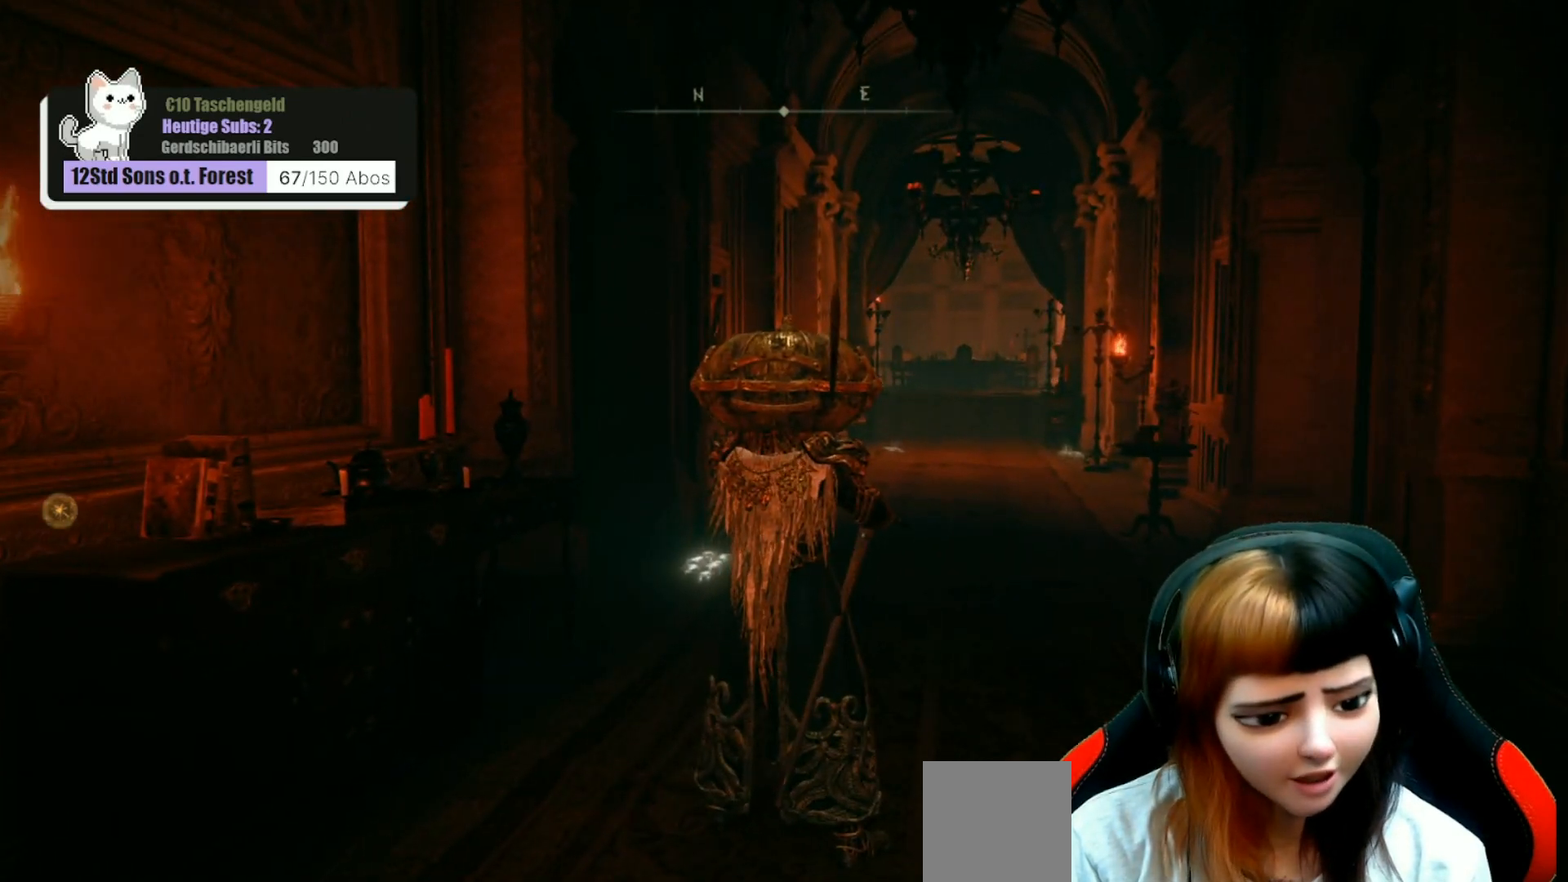
{"buttons": [], "left_stick": "center", "right_stick": "center", "events": []}
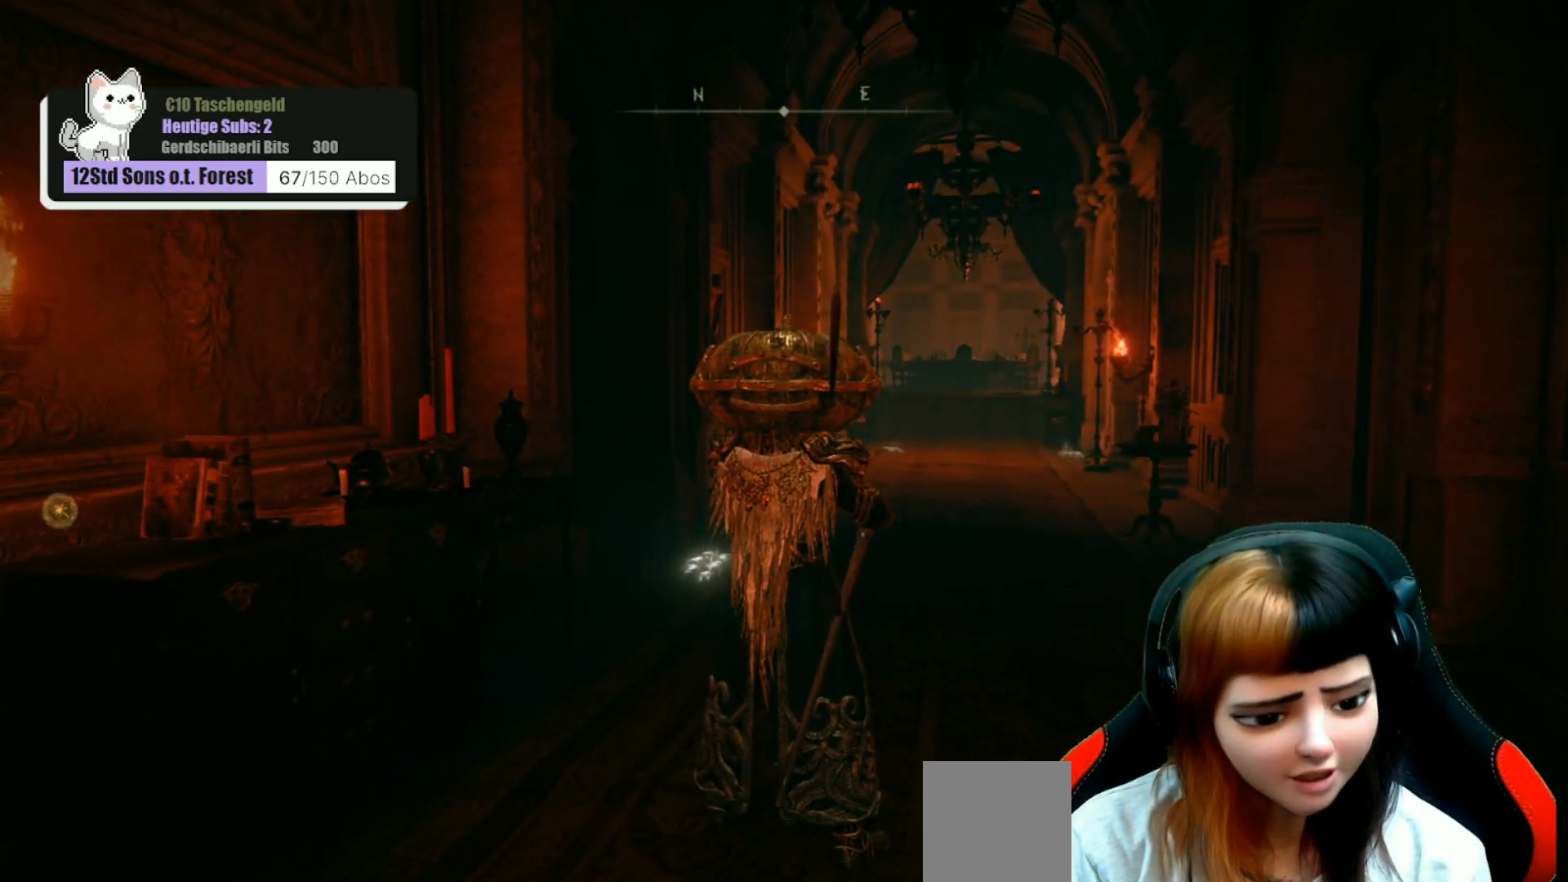
{"buttons": [], "left_stick": "right", "right_stick": "center", "events": [[467, "left_stick", "right"]]}
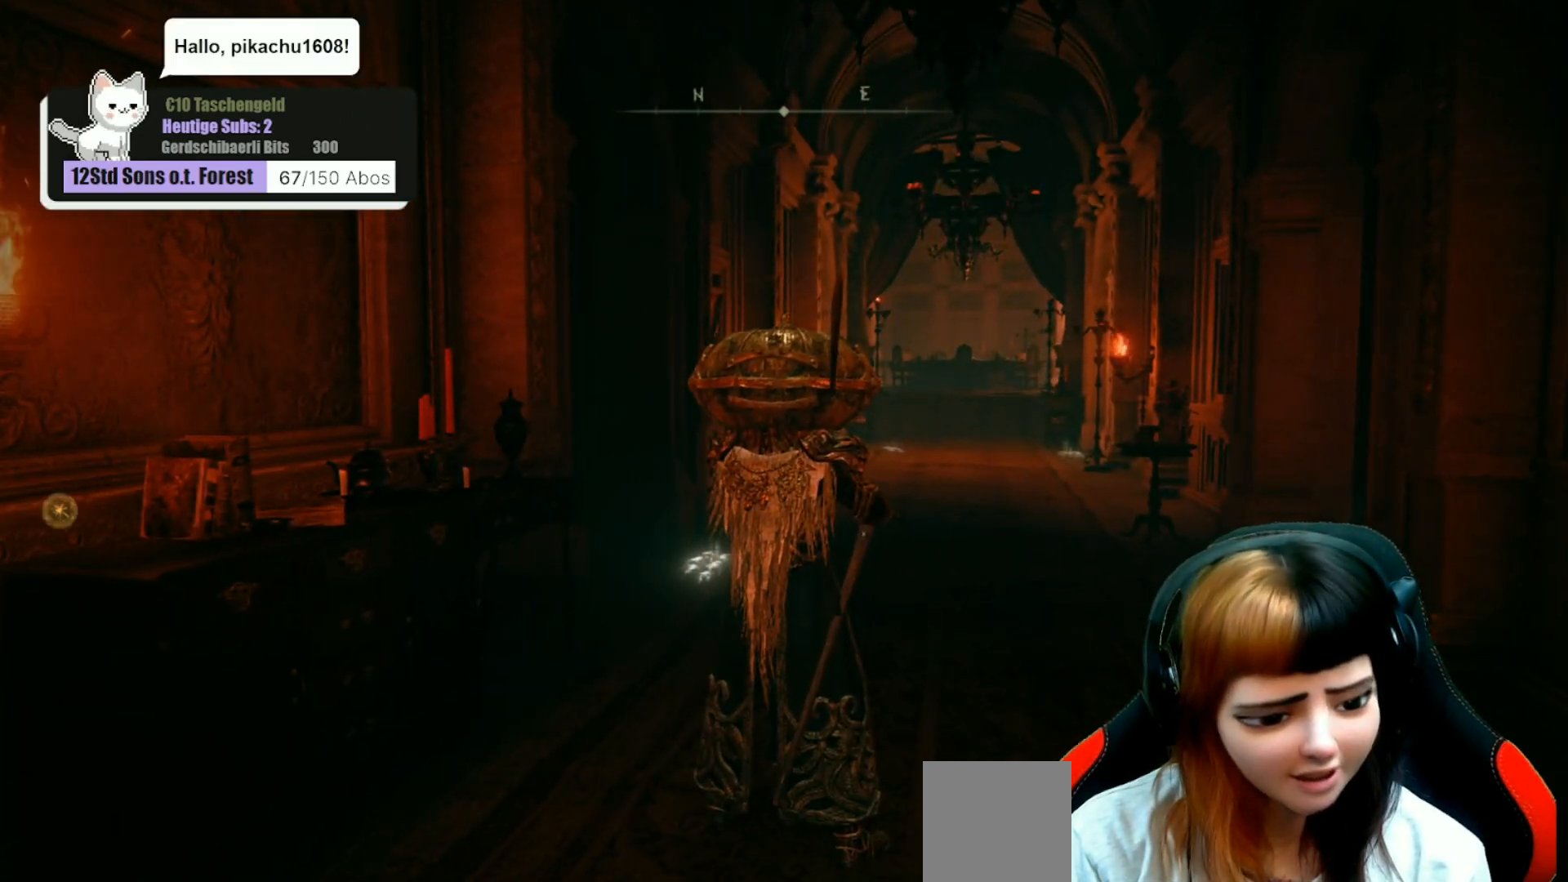
{"buttons": [], "left_stick": "center", "right_stick": "center", "events": [[200, "left_stick", "center"]]}
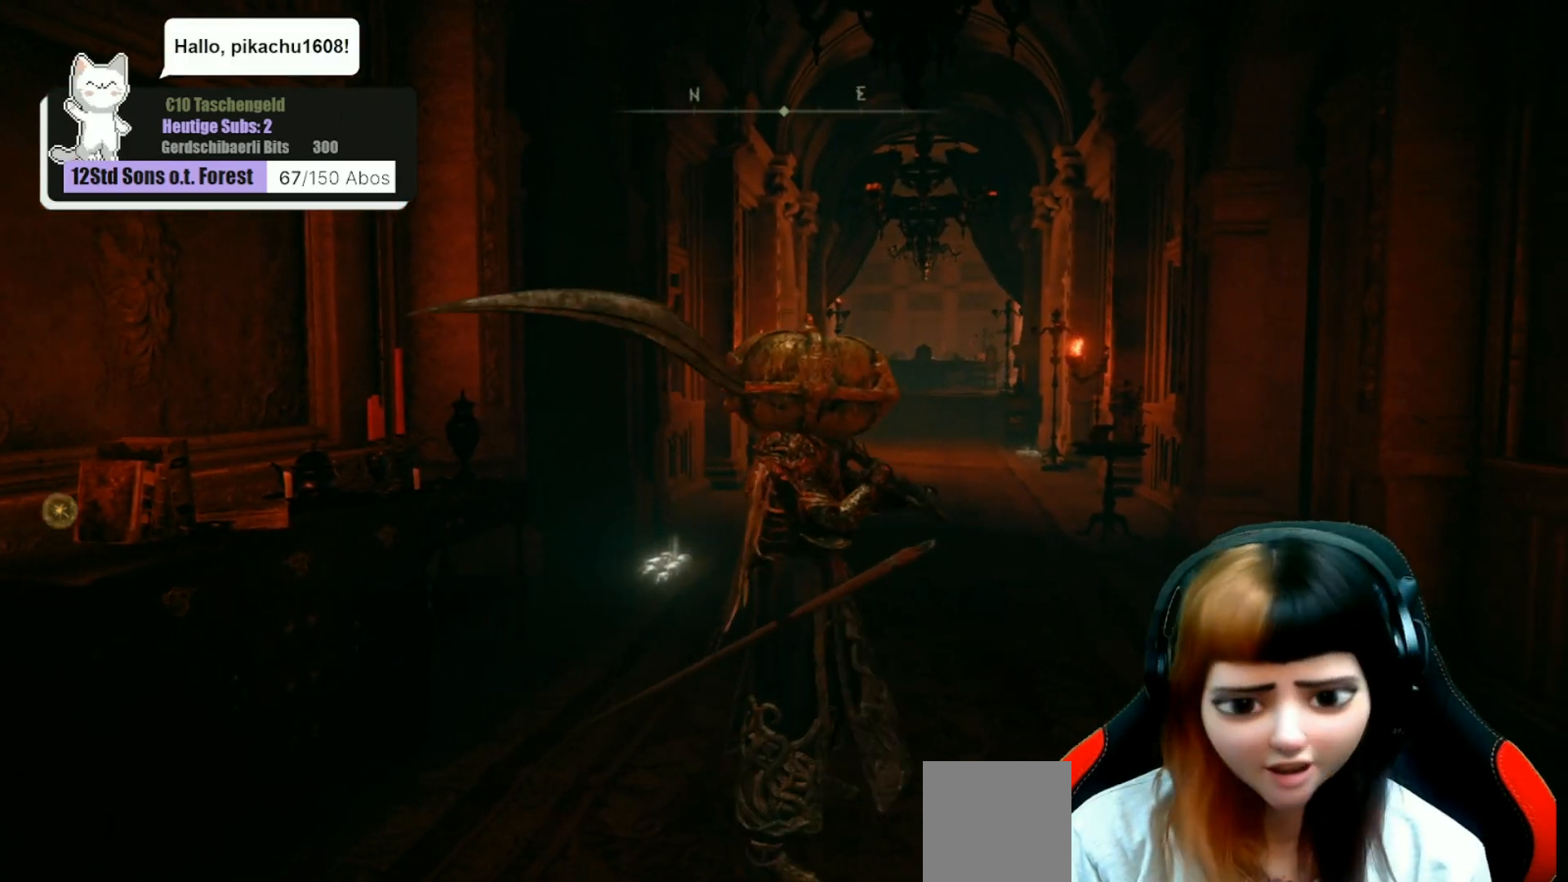
{"buttons": [], "left_stick": "up-right", "right_stick": "left", "events": [[67, "left_stick", "up-right"], [100, "right_stick", "left"]]}
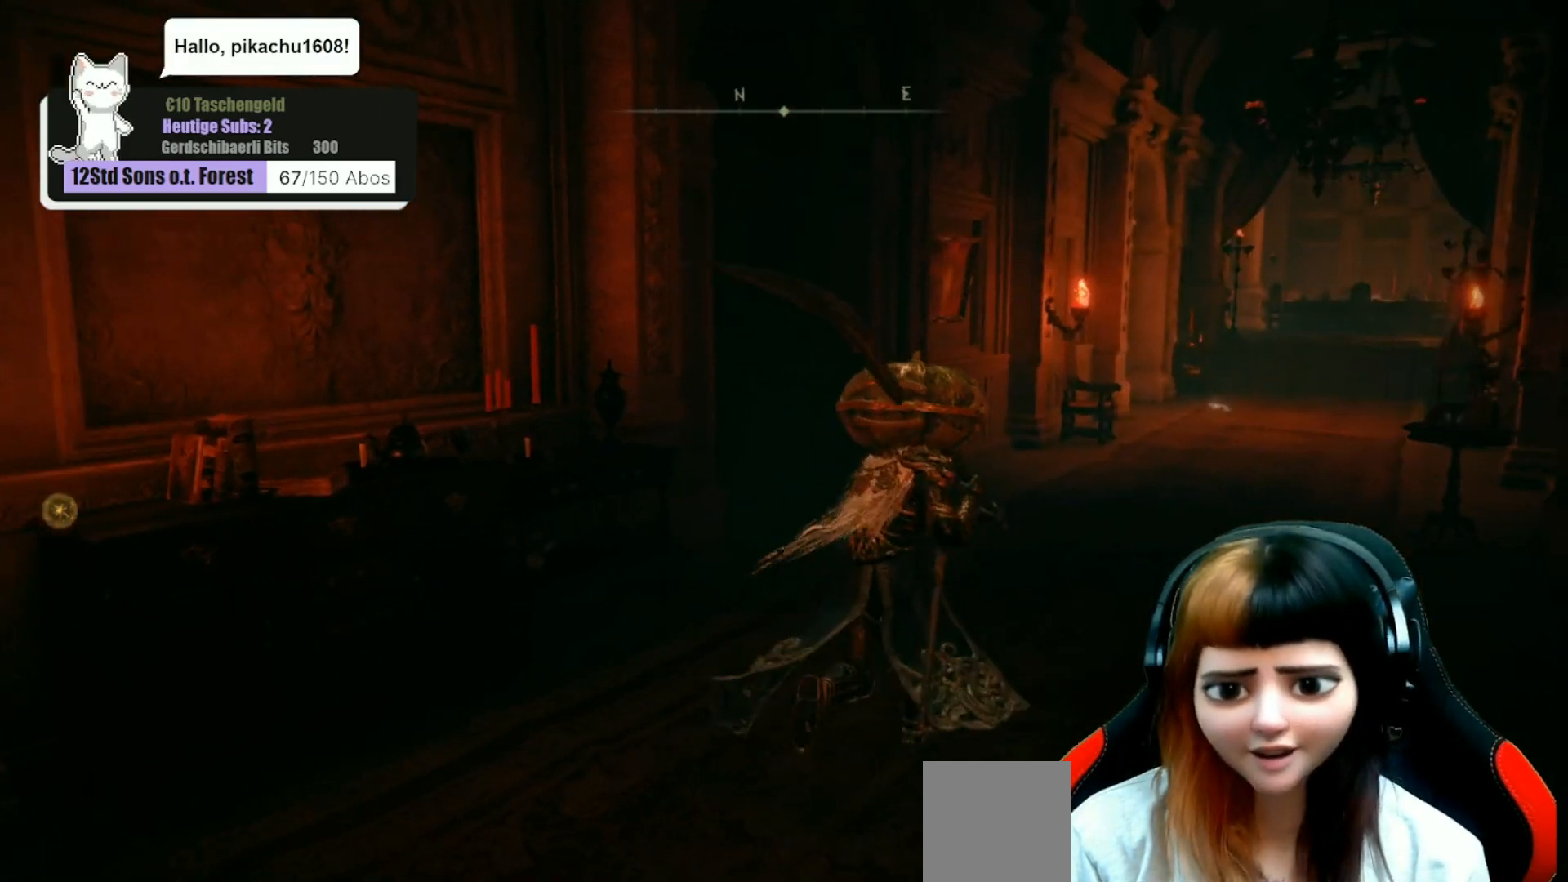
{"buttons": [], "left_stick": "up", "right_stick": "left", "events": [[200, "left_stick", "up"]]}
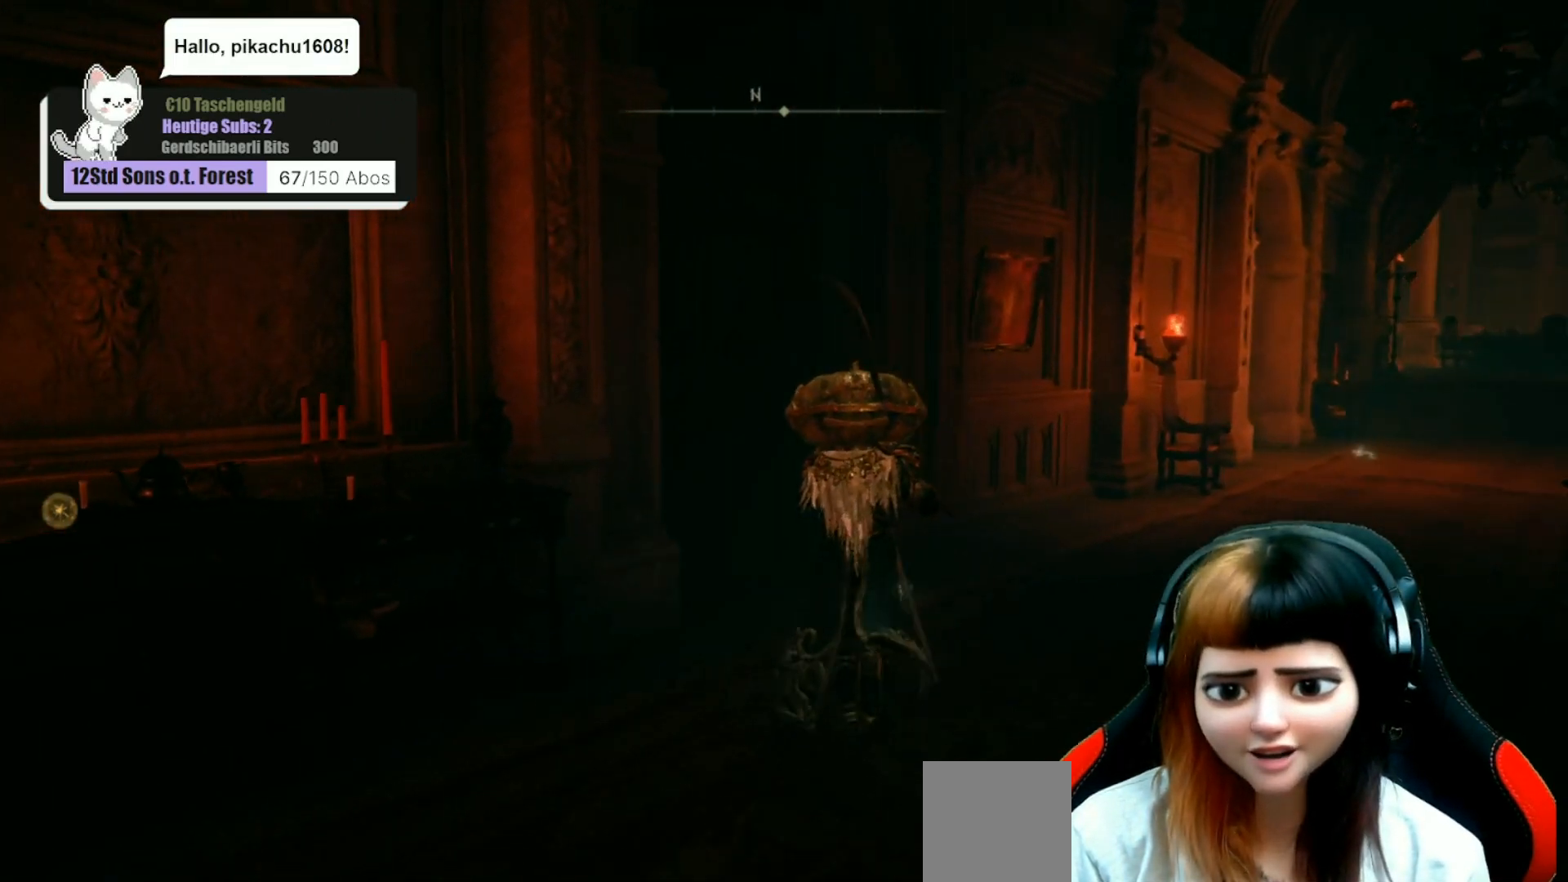
{"buttons": [], "left_stick": "up", "right_stick": "down-left", "events": [[167, "right_stick", "down-left"]]}
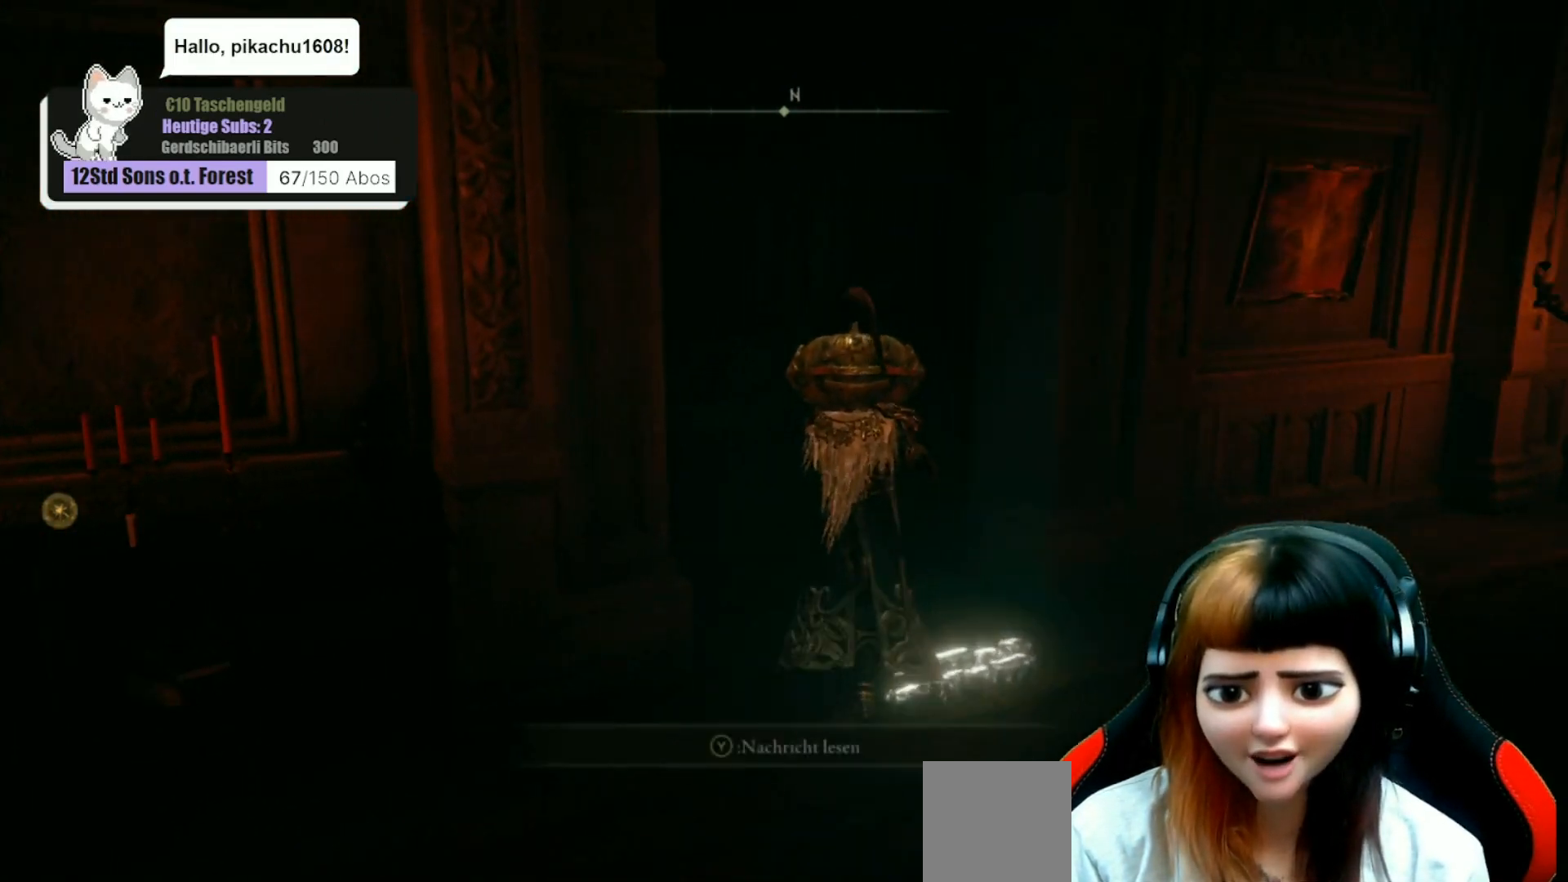
{"buttons": [], "left_stick": "center", "right_stick": "center", "events": [[367, "left_stick", "center"], [367, "right_stick", "center"]]}
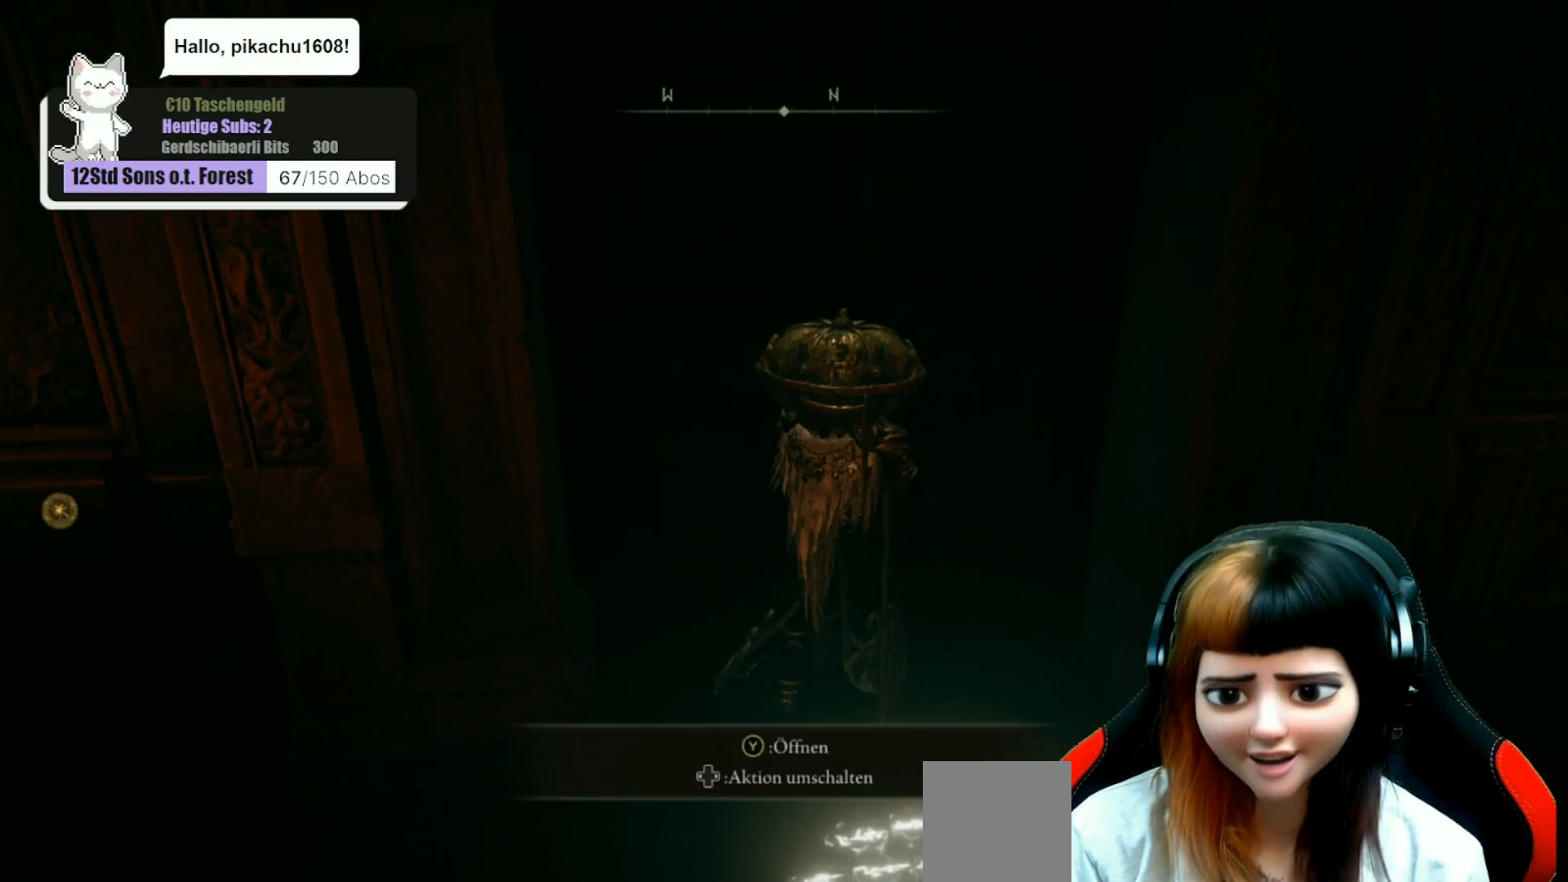
{"buttons": [], "left_stick": "center", "right_stick": "center", "events": [[267, "Y", "down"], [367, "Y", "up"]]}